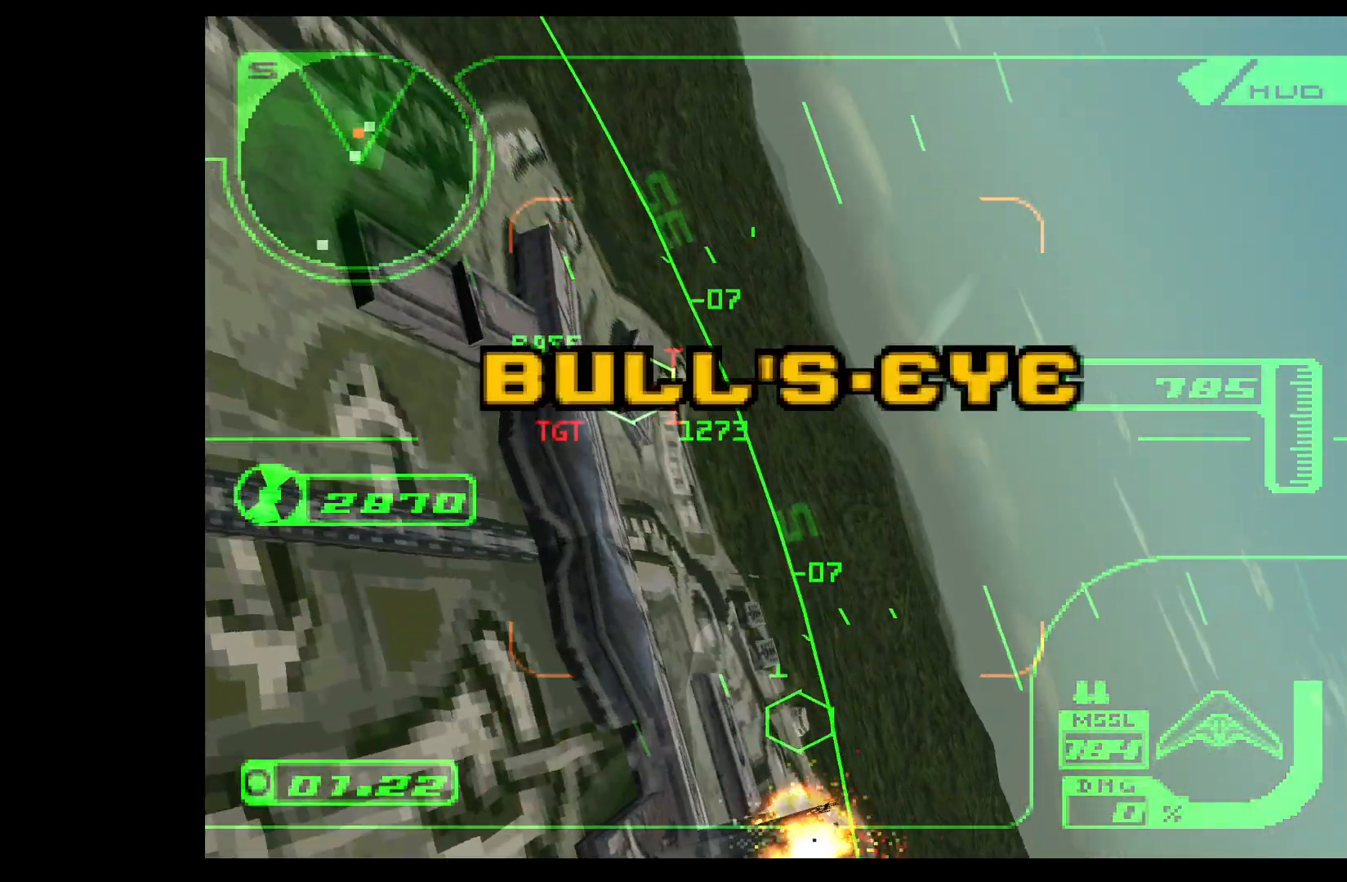
Gameplay with a controller (PlayStation layout); each line is a JSON object with the inputs held at the frame after it. "events" lists button and stick changes between this image and that frame as [ms after this image, input, new state], when the widget could be followed in between. Not read: right_stick.
{"buttons": ["L2"], "left_stick": "up", "events": [[250, "left_stick", "center"], [467, "left_stick", "up"]]}
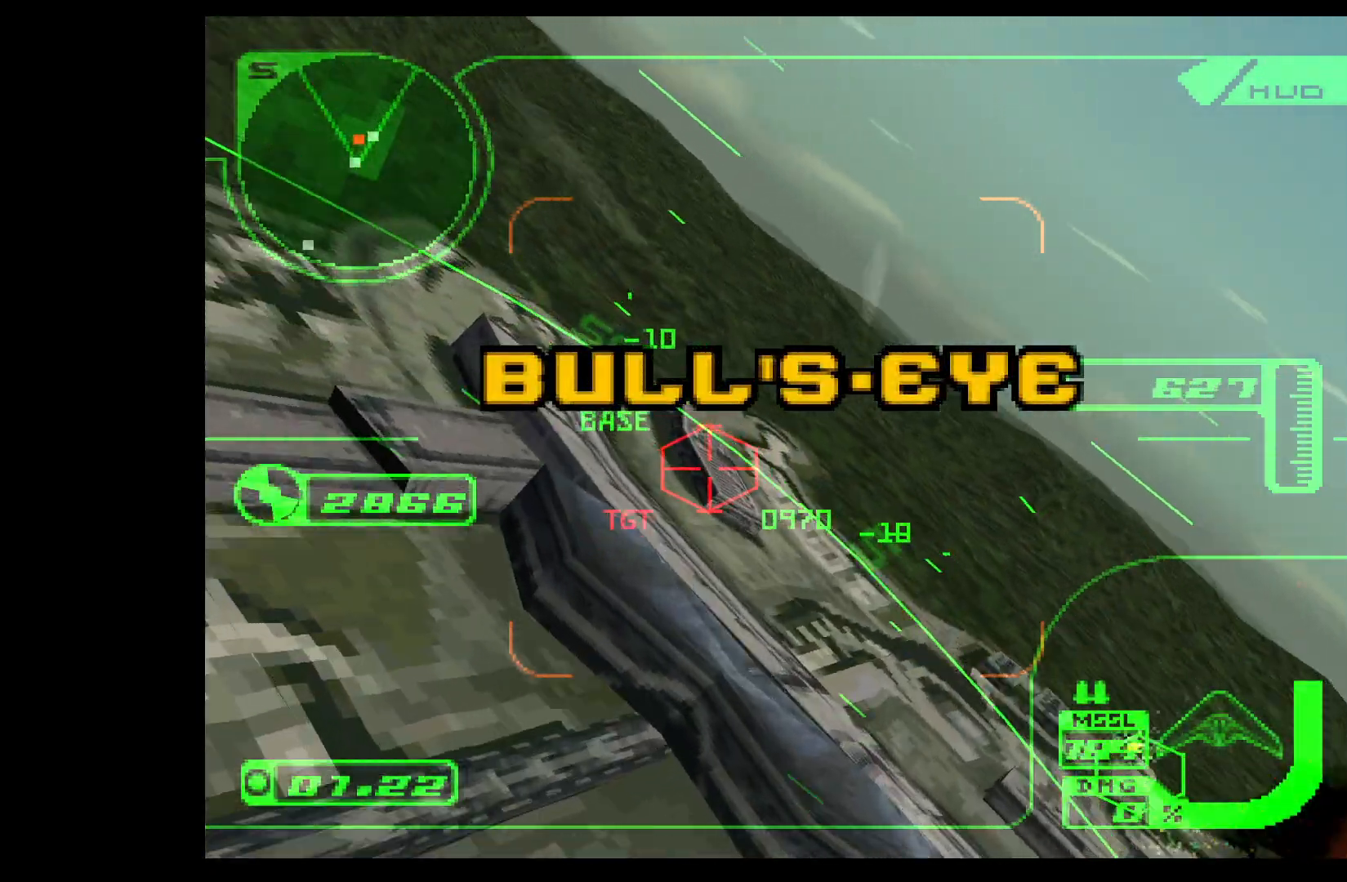
{"buttons": ["CROSS", "L2"], "left_stick": "down-left", "events": [[167, "left_stick", "center"], [383, "CROSS", "down"], [383, "left_stick", "down-left"]]}
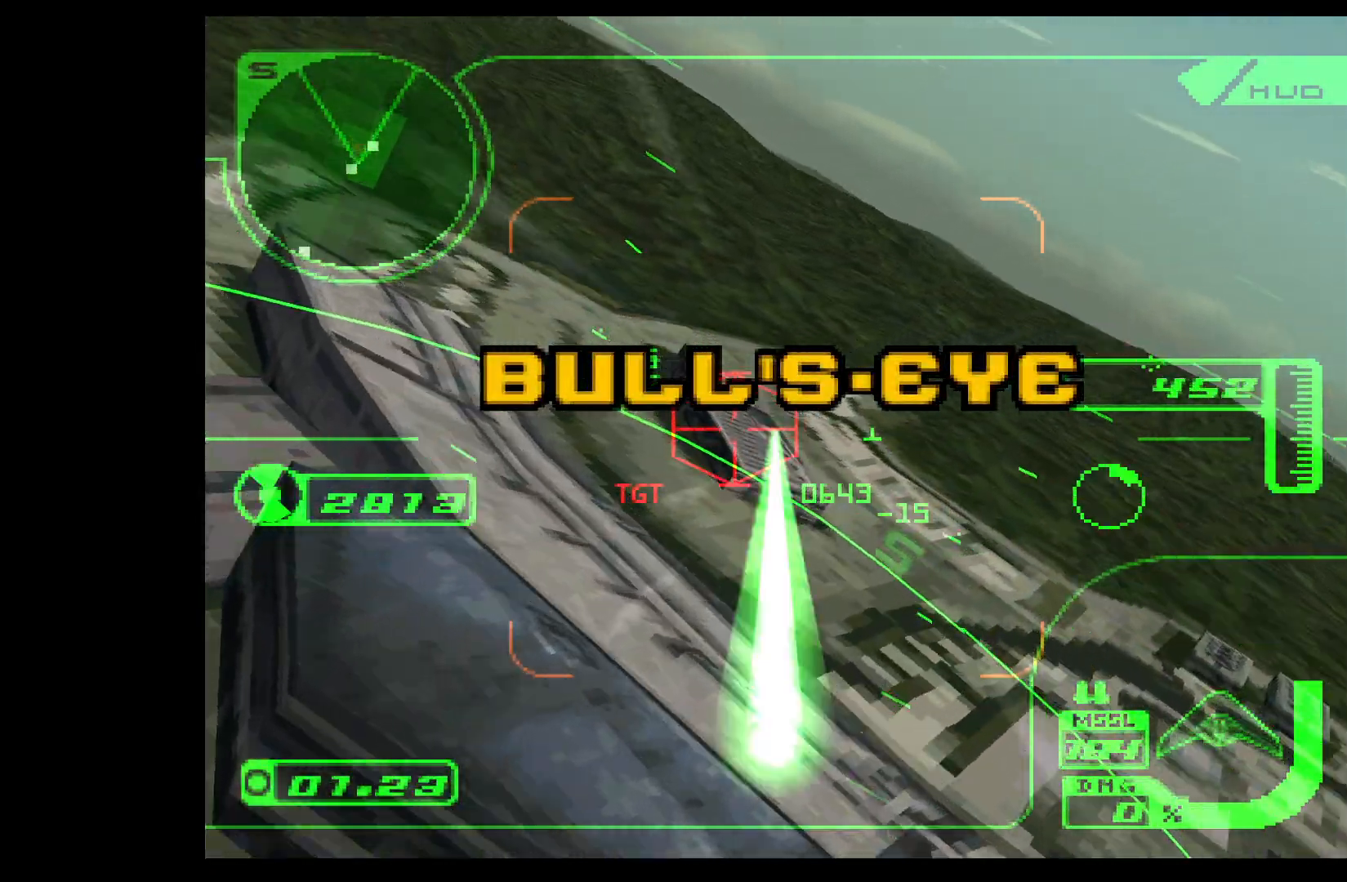
{"buttons": ["R1"], "left_stick": "center", "events": [[33, "left_stick", "down"], [150, "left_stick", "down-right"], [250, "L2", "up"], [333, "R1", "down"], [483, "CROSS", "up"], [483, "left_stick", "center"]]}
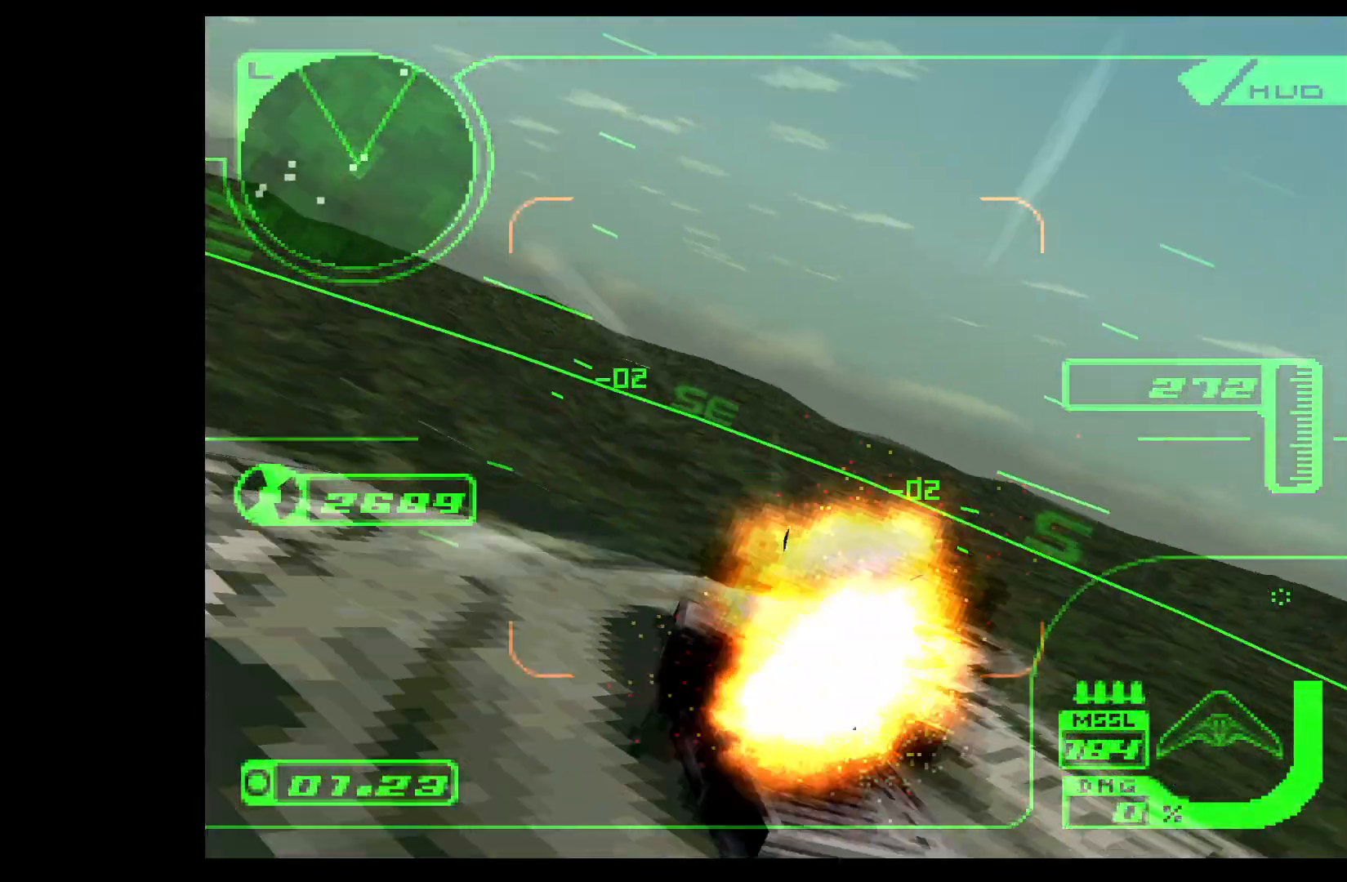
{"buttons": ["SQUARE", "R1"], "left_stick": "center", "events": [[117, "left_stick", "right"], [217, "left_stick", "down"], [300, "left_stick", "center"], [350, "SQUARE", "down"]]}
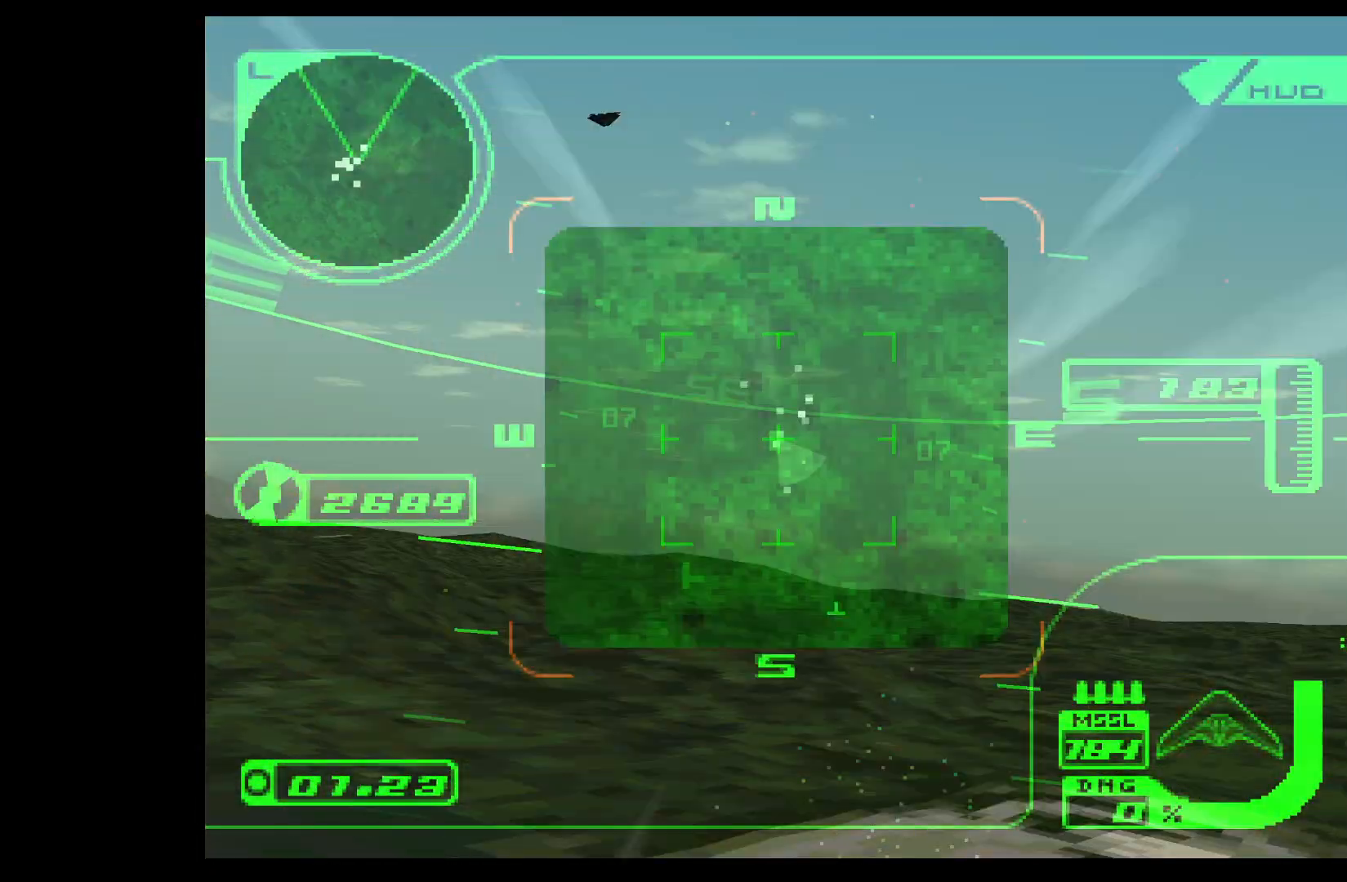
{"buttons": ["SQUARE", "R1"], "left_stick": "center", "events": []}
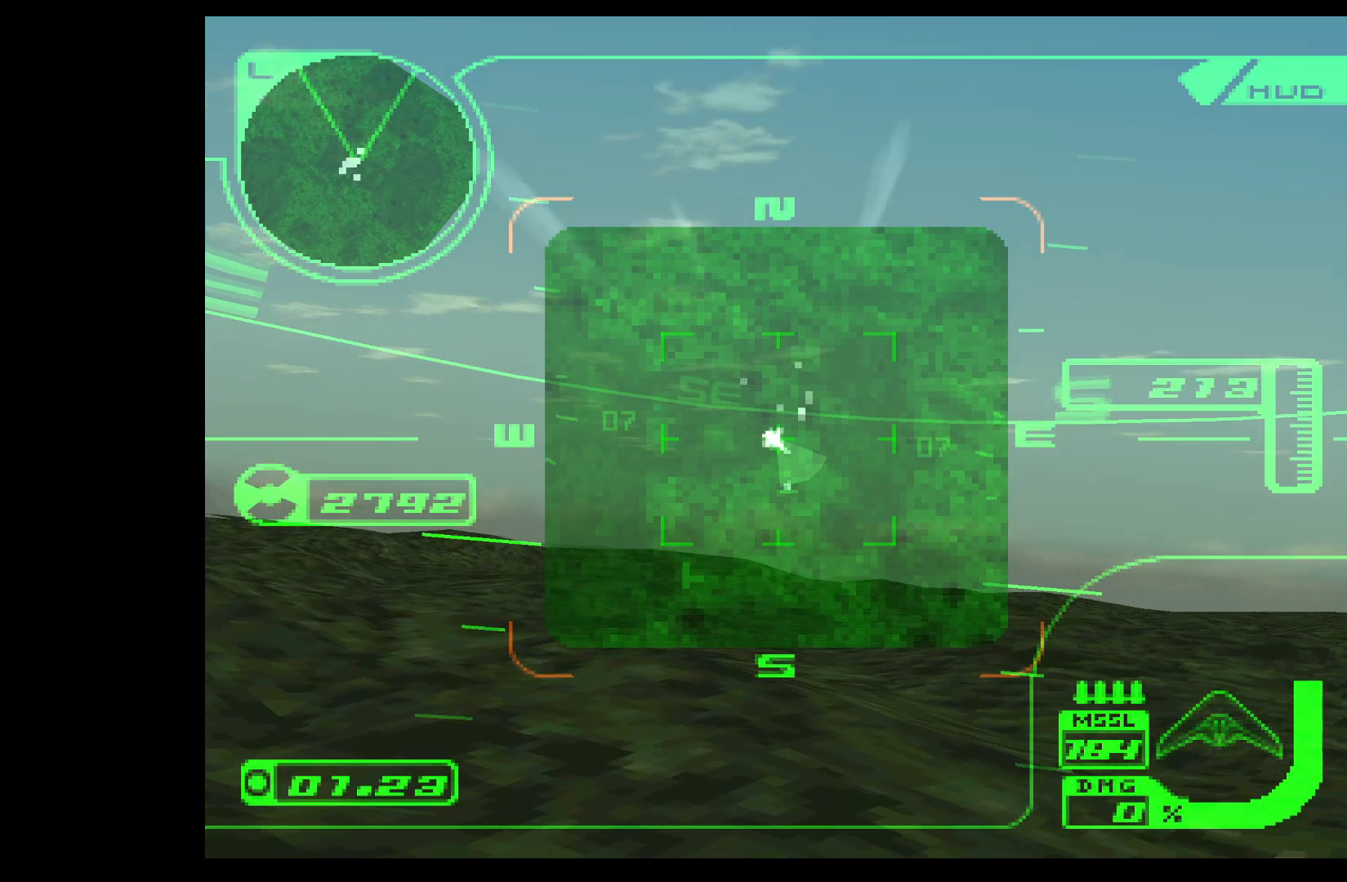
{"buttons": ["R1"], "left_stick": "center", "events": [[217, "SQUARE", "up"]]}
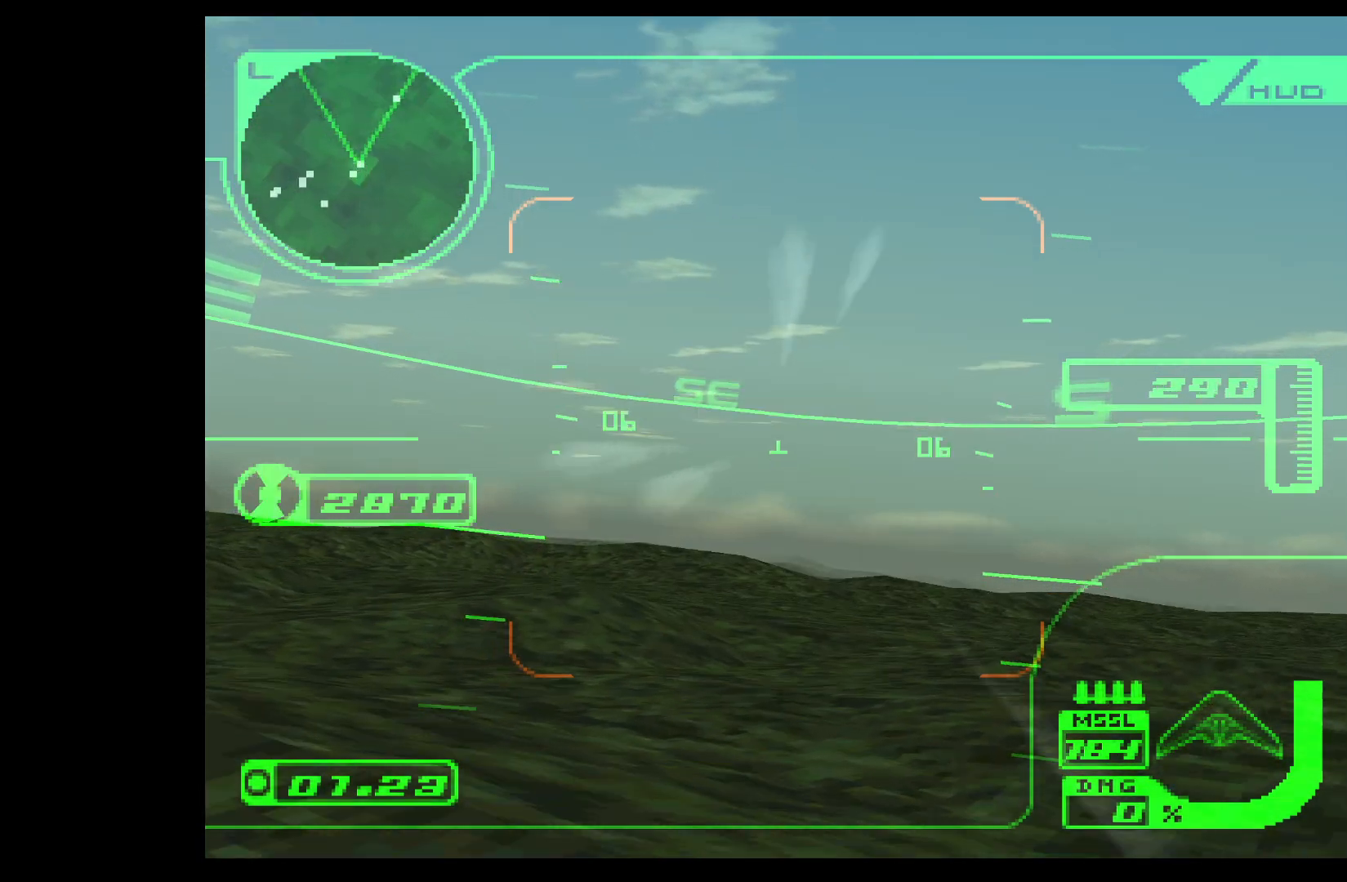
{"buttons": ["R1"], "left_stick": "center", "events": []}
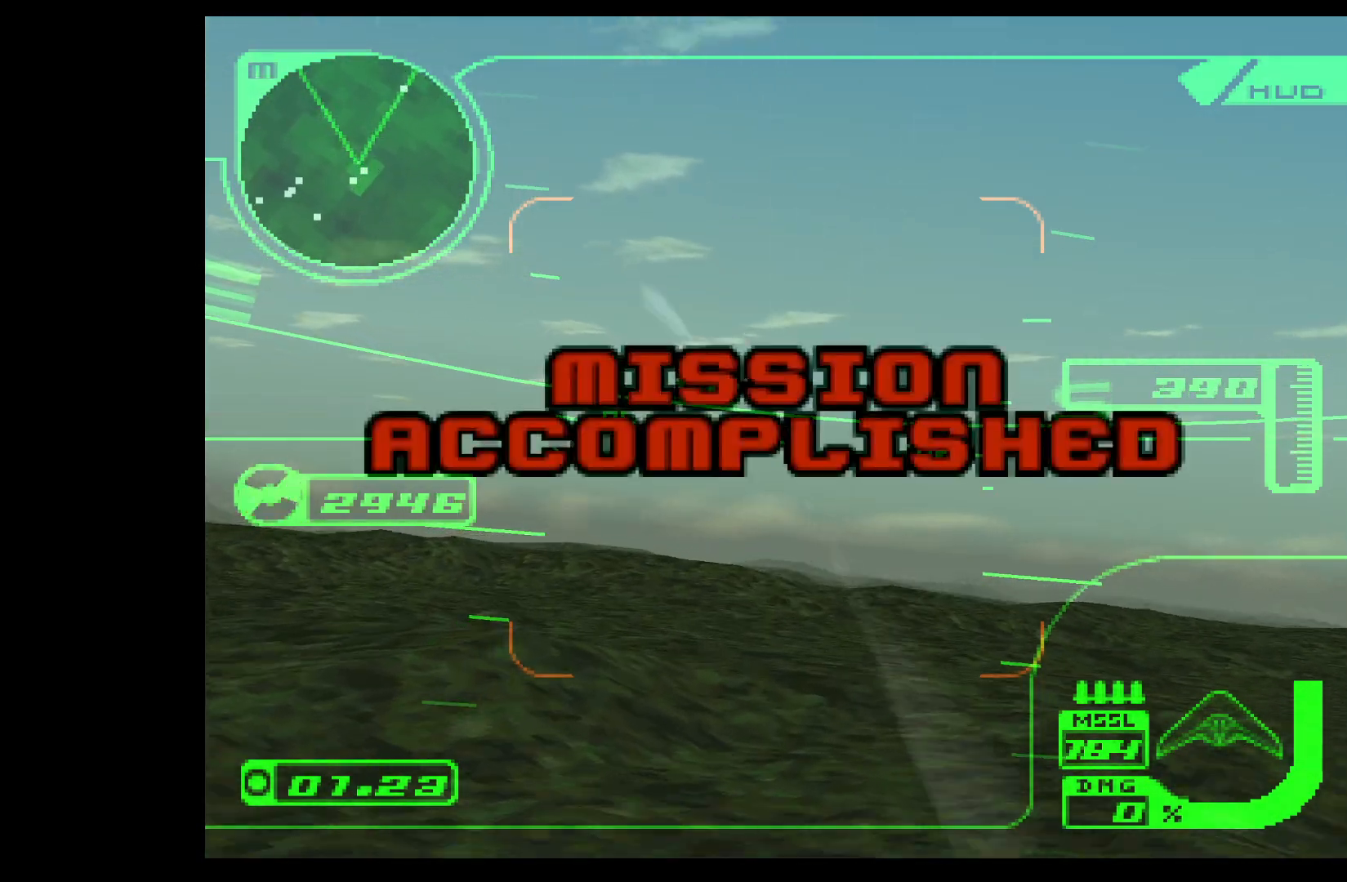
{"buttons": ["R1"], "left_stick": "center", "events": []}
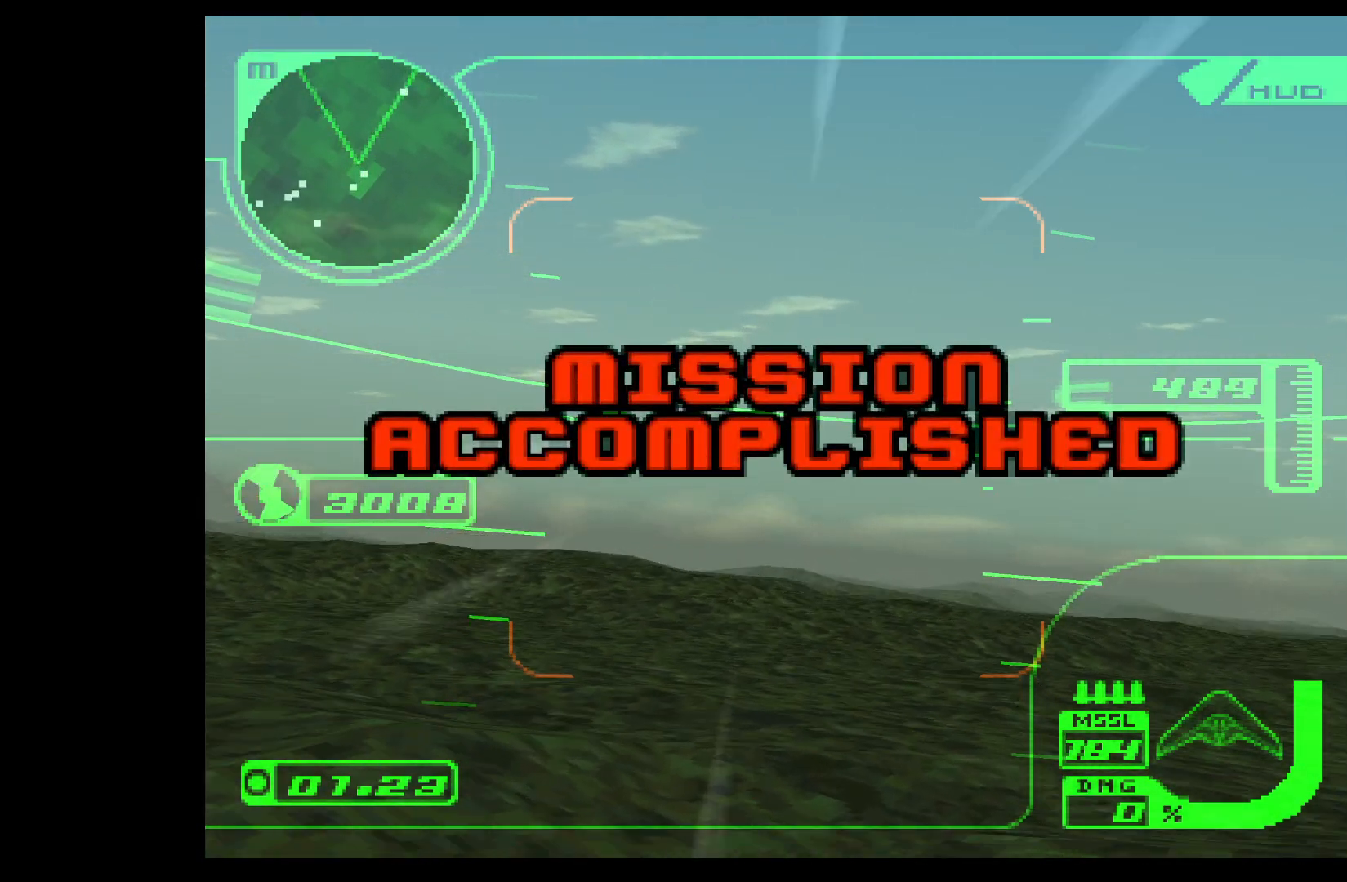
{"buttons": ["R1"], "left_stick": "center", "events": []}
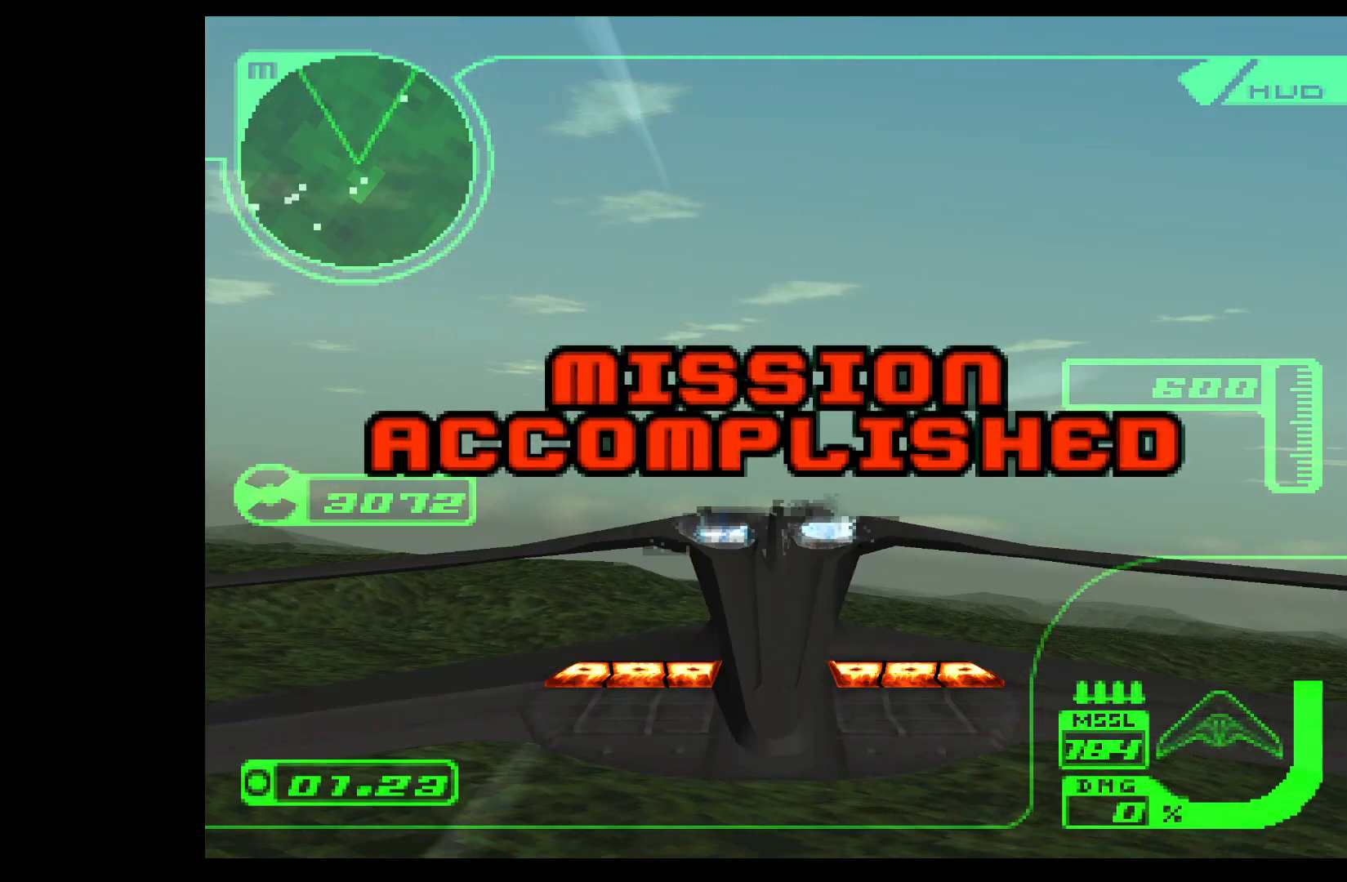
{"buttons": ["R1"], "left_stick": "center", "events": []}
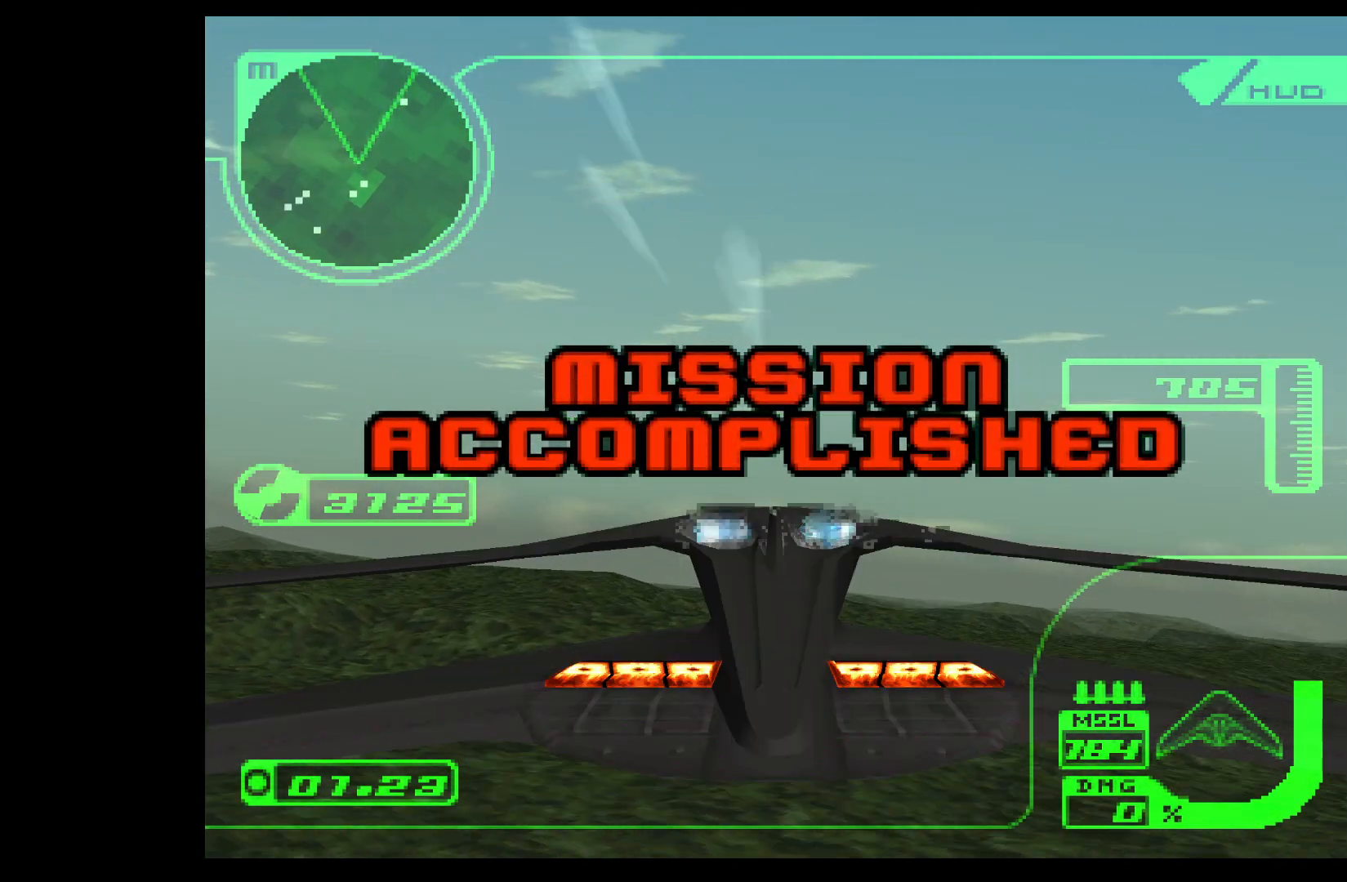
{"buttons": ["R1", "R3"], "left_stick": "center", "events": [[83, "R3", "down"]]}
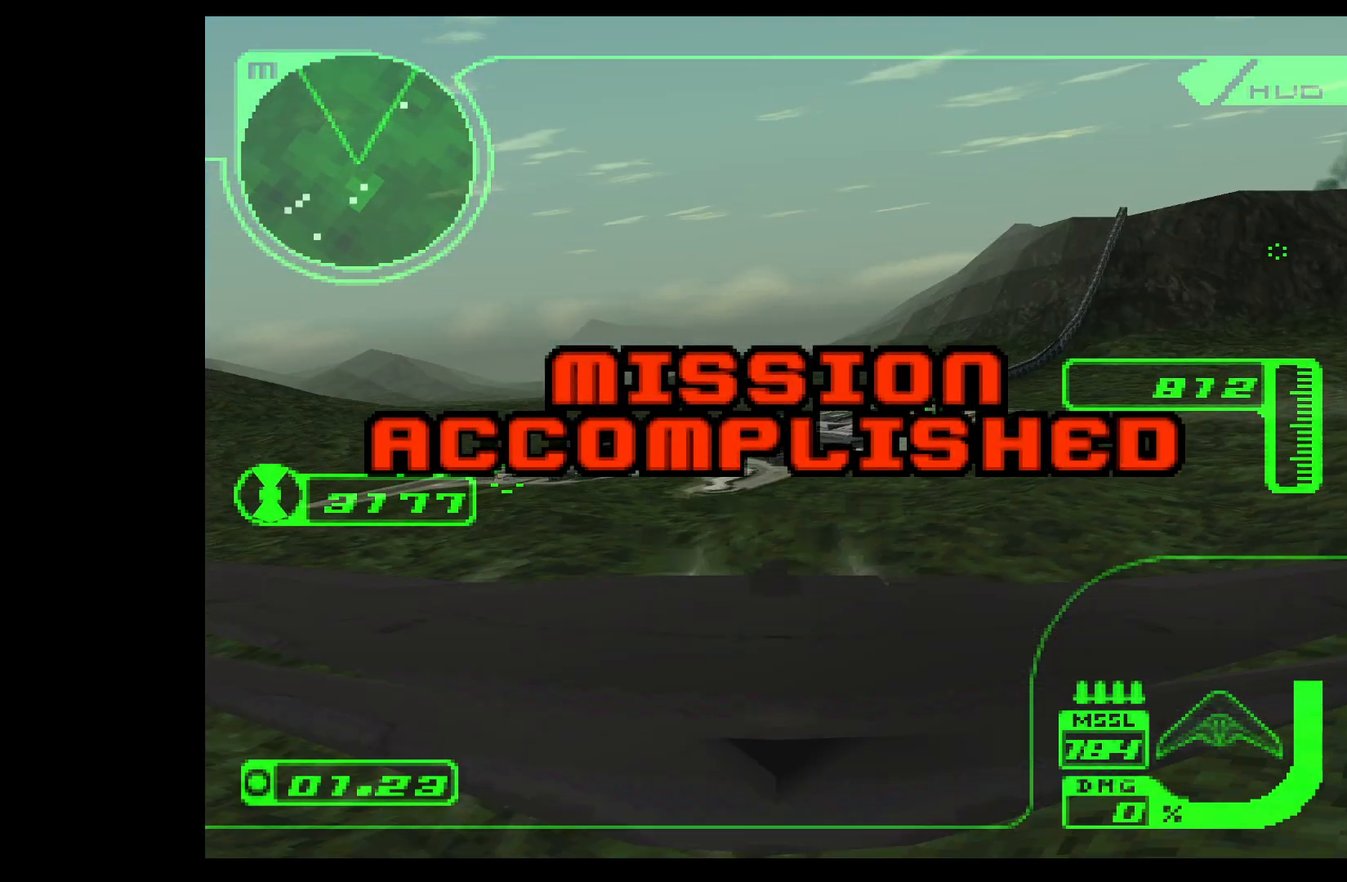
{"buttons": ["R1", "R3"], "left_stick": "center", "events": []}
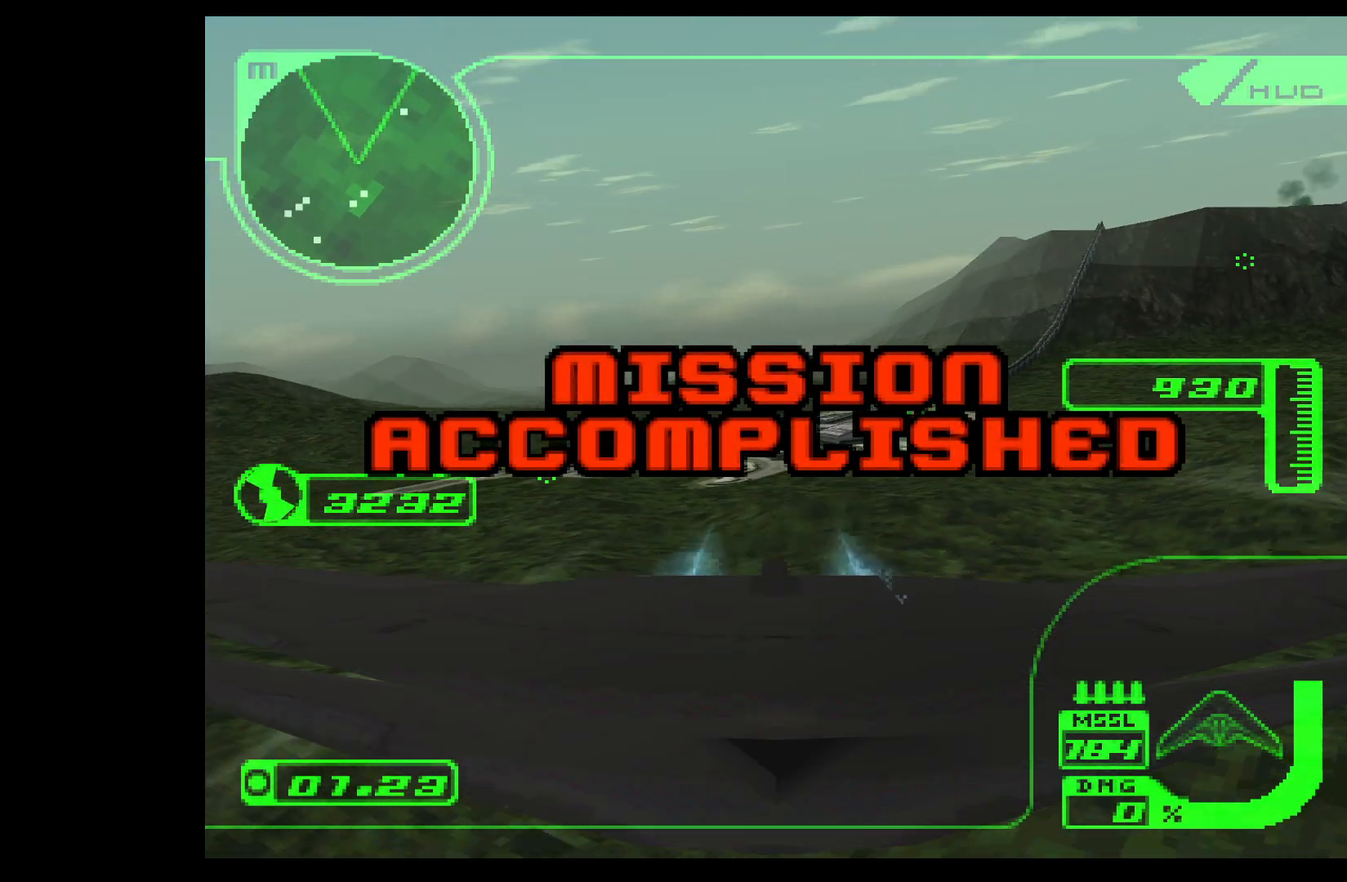
{"buttons": ["R1", "R3"], "left_stick": "center", "events": [[233, "left_stick", "down"], [400, "left_stick", "center"]]}
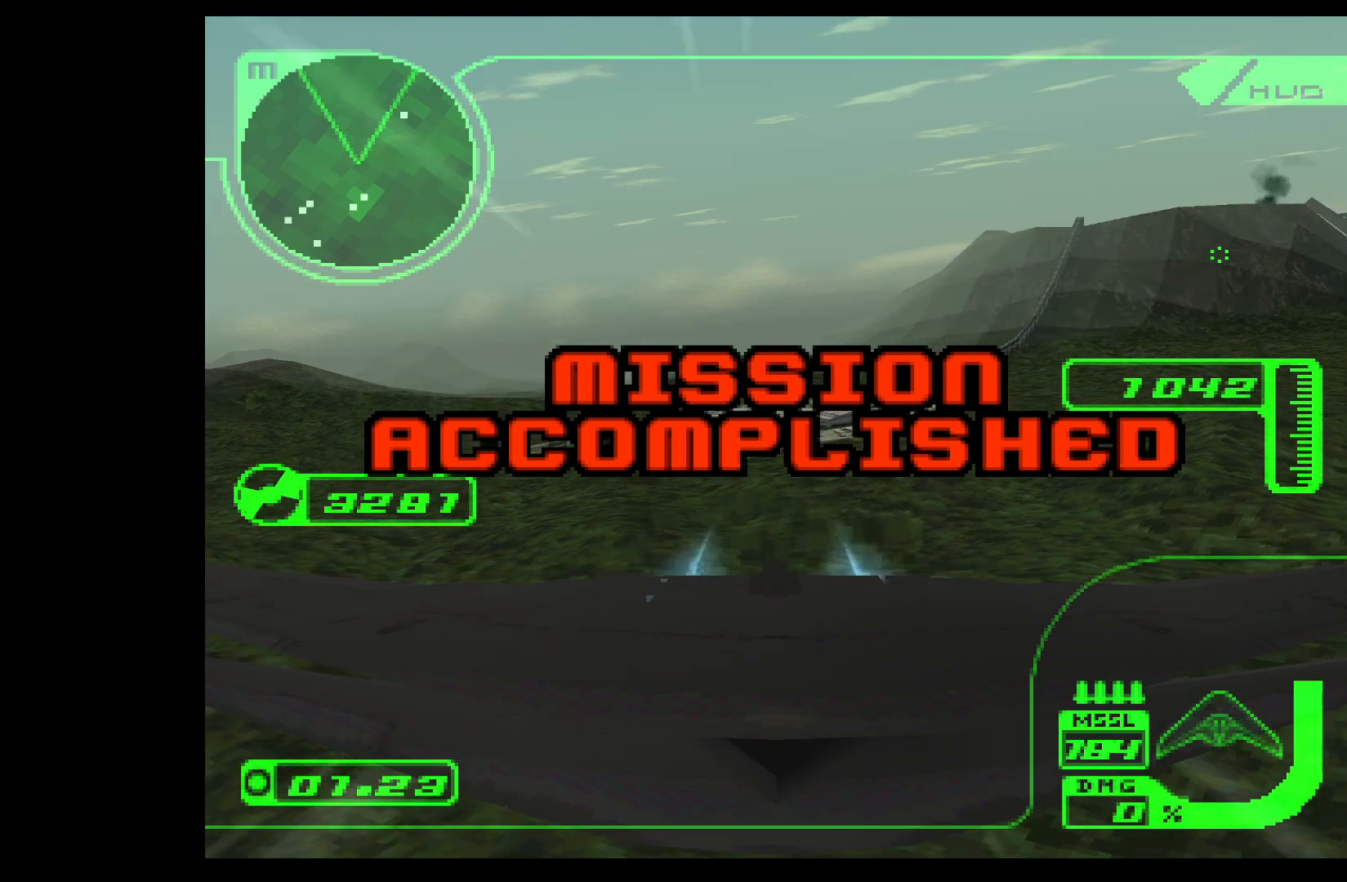
{"buttons": ["R1", "R3"], "left_stick": "center", "events": [[133, "left_stick", "down"], [333, "left_stick", "center"]]}
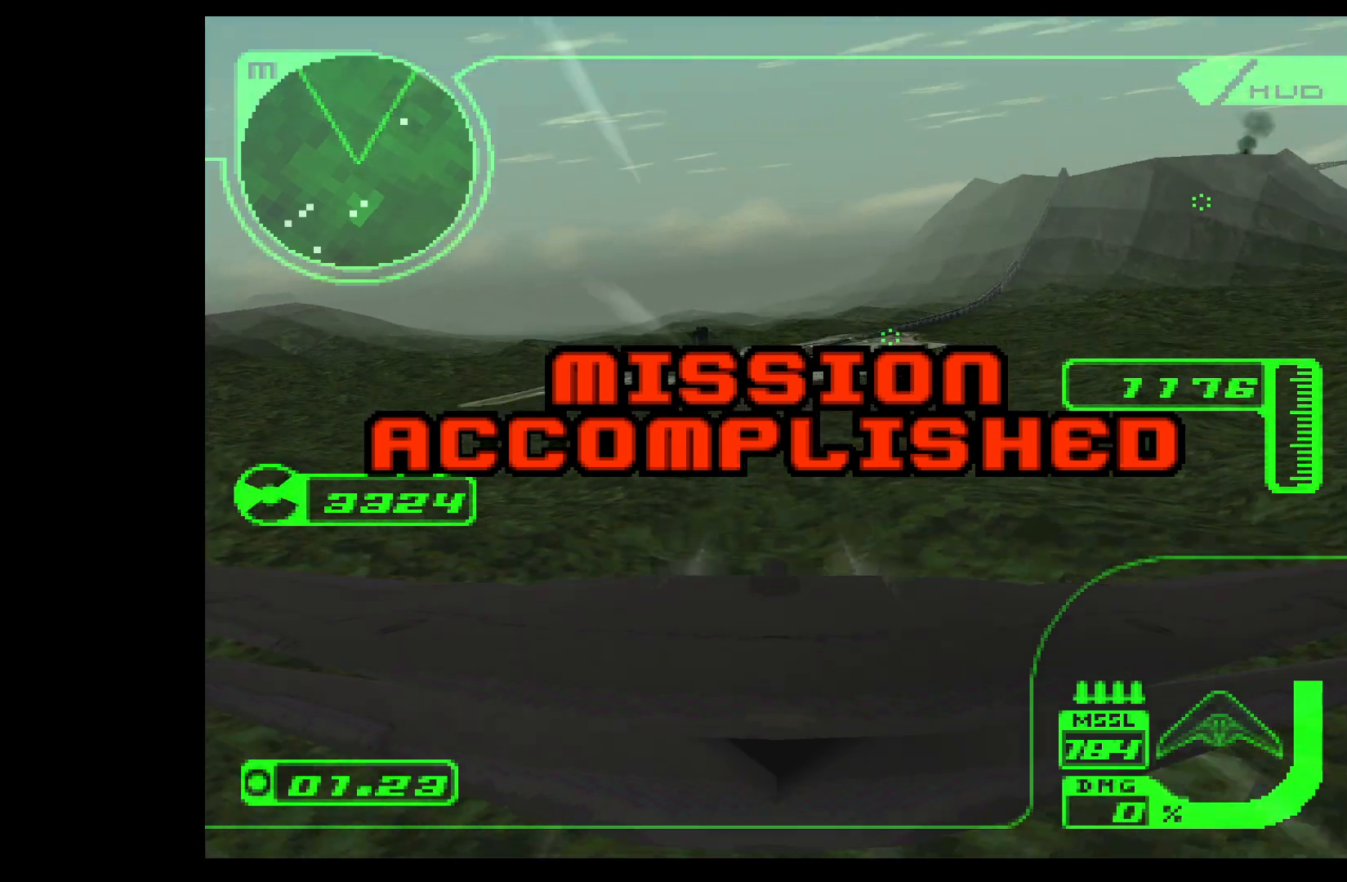
{"buttons": ["R1", "R3"], "left_stick": "center", "events": []}
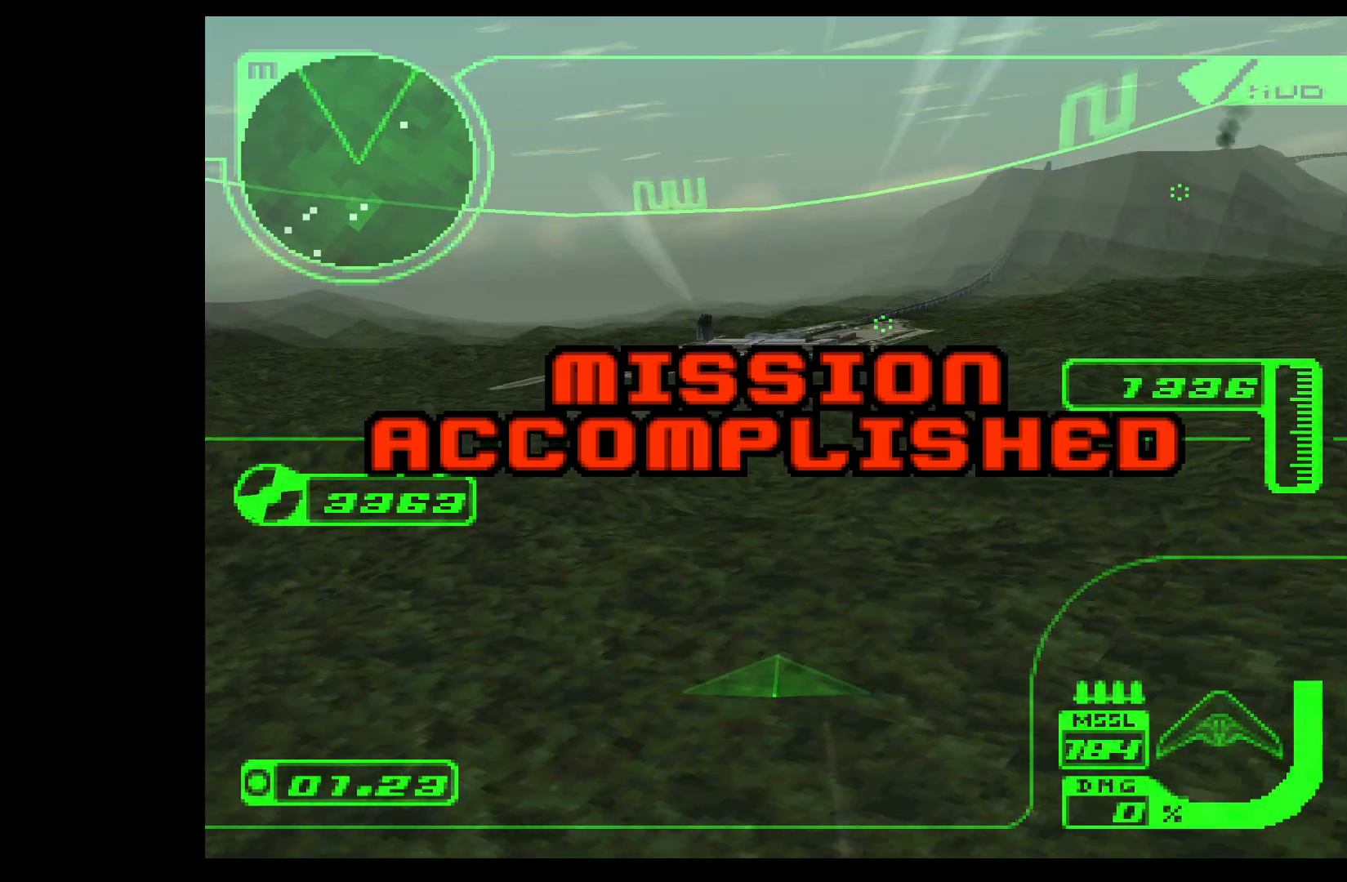
{"buttons": ["SQUARE", "R1"], "left_stick": "center", "events": [[83, "R3", "up"], [433, "SQUARE", "down"]]}
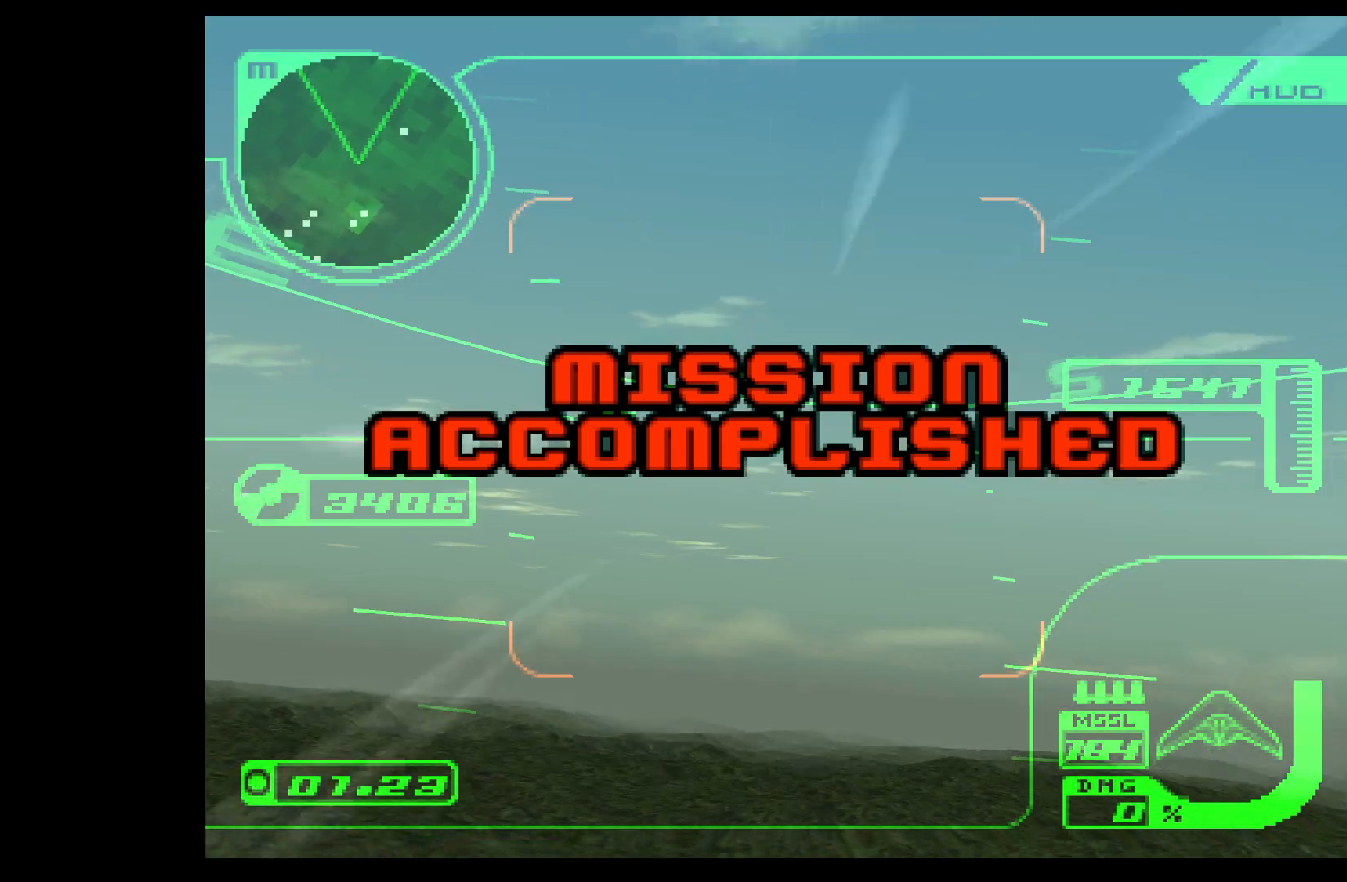
{"buttons": ["SQUARE", "L2", "R1"], "left_stick": "up-right", "events": [[67, "left_stick", "up-right"], [200, "left_stick", "center"], [333, "left_stick", "up-right"], [450, "L2", "down"]]}
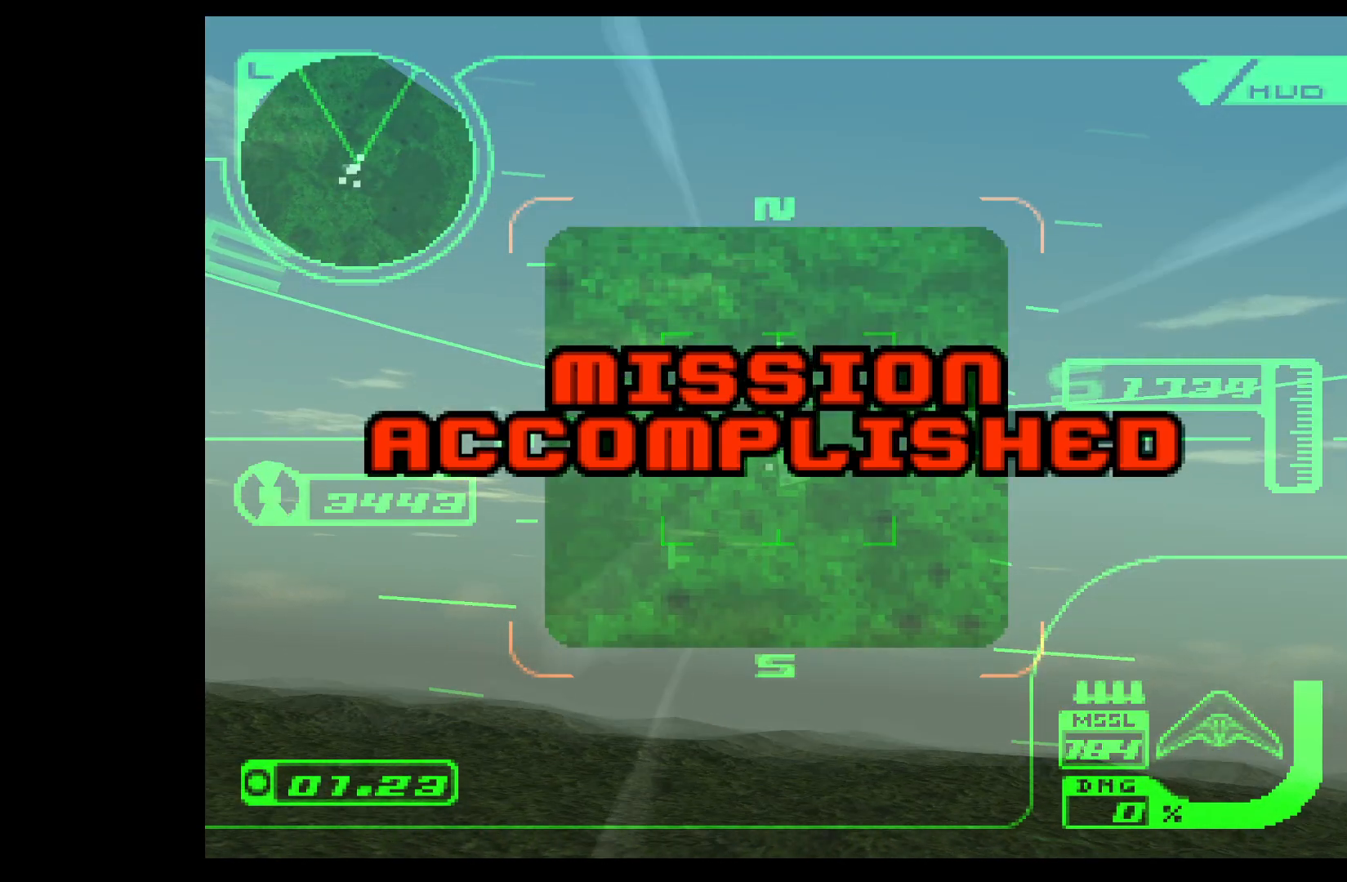
{"buttons": ["SQUARE", "R1"], "left_stick": "center", "events": [[33, "left_stick", "center"], [67, "L2", "up"], [167, "left_stick", "up-right"], [317, "left_stick", "center"]]}
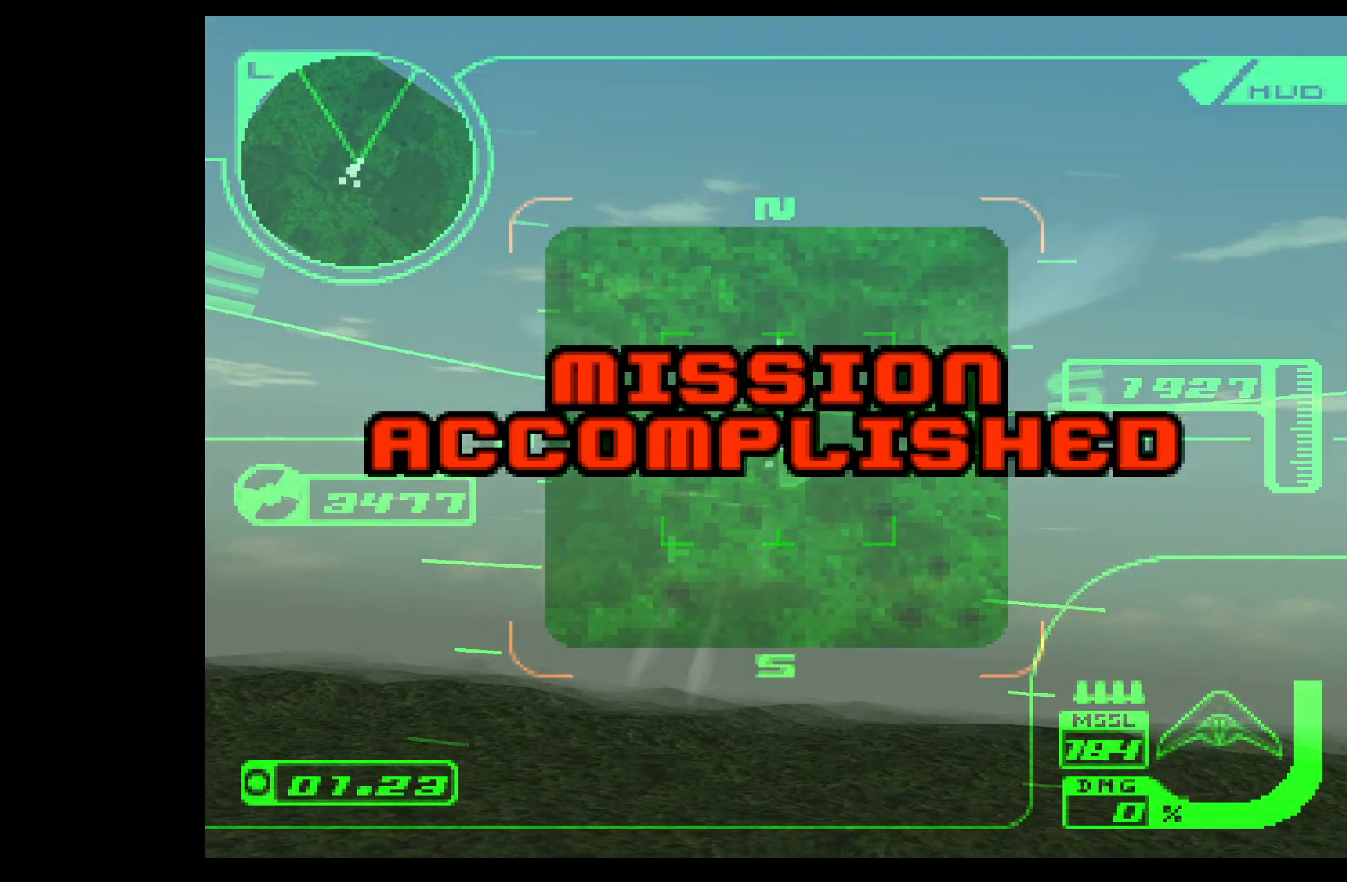
{"buttons": ["SQUARE", "R1"], "left_stick": "right", "events": [[433, "left_stick", "up-right"], [500, "left_stick", "right"]]}
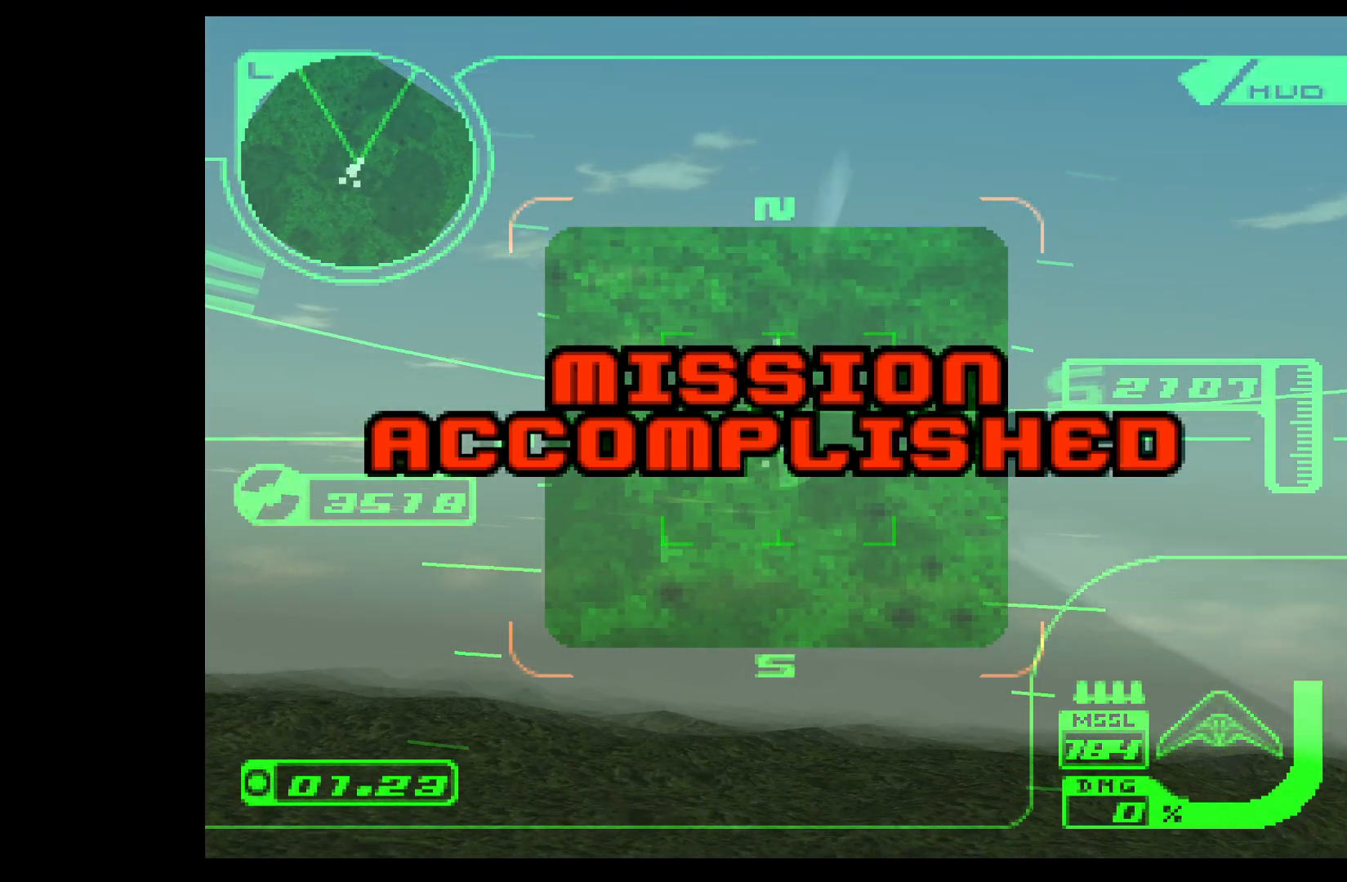
{"buttons": ["R1"], "left_stick": "center", "events": [[100, "left_stick", "center"], [133, "SQUARE", "up"], [217, "left_stick", "up-right"], [350, "left_stick", "center"]]}
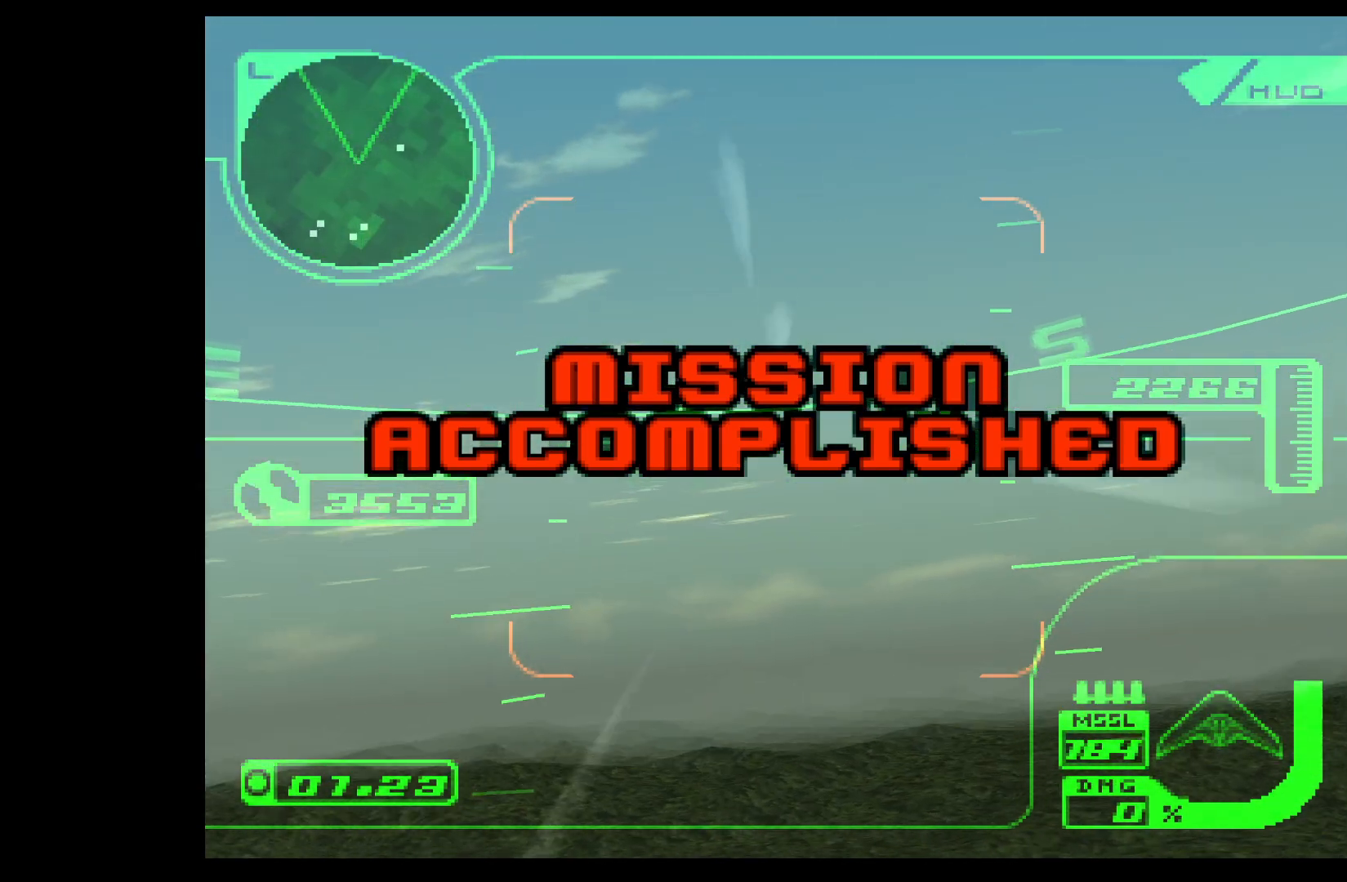
{"buttons": ["R1"], "left_stick": "center", "events": [[133, "left_stick", "up"], [200, "left_stick", "center"]]}
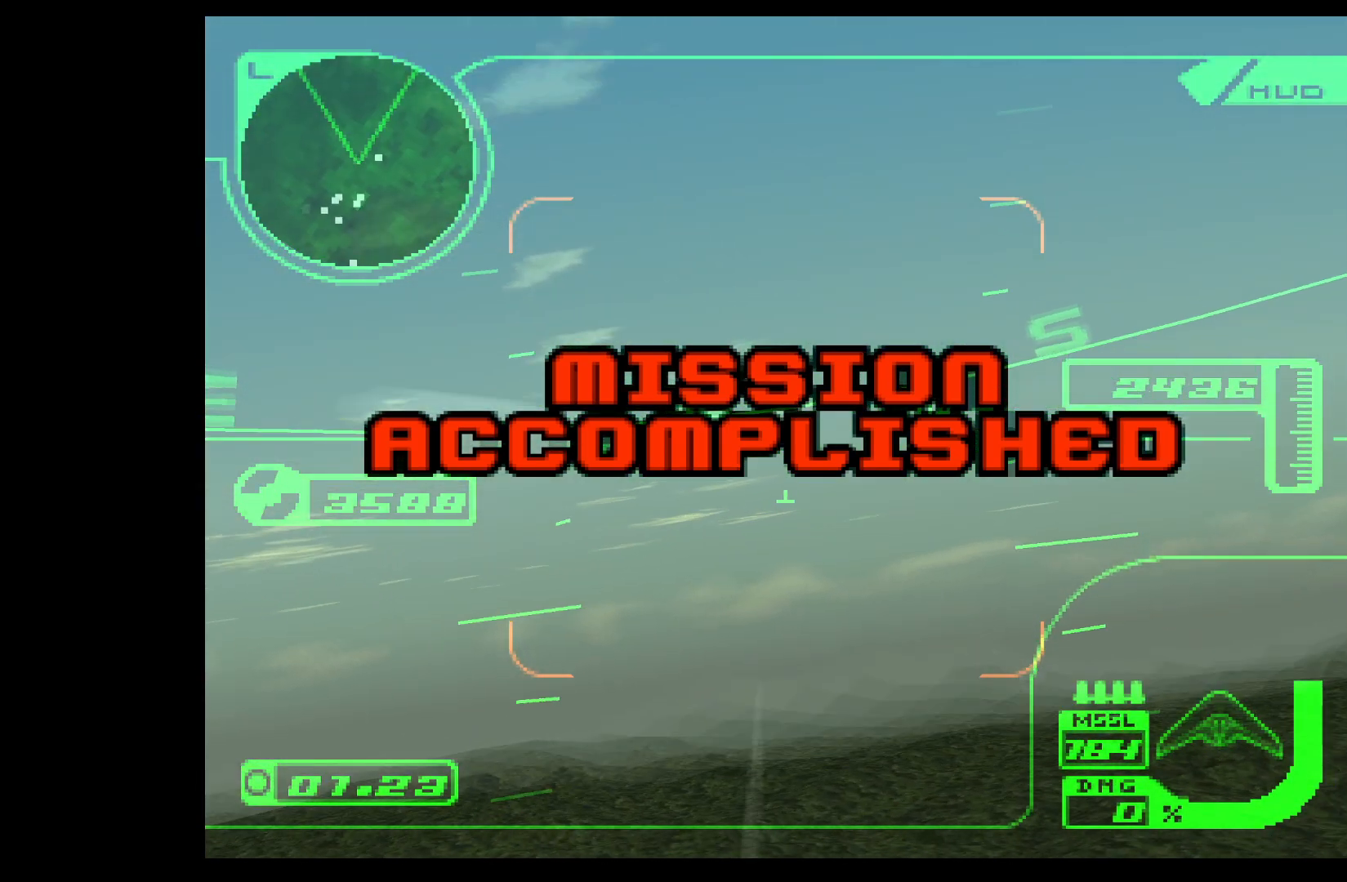
{"buttons": ["R1"], "left_stick": "center", "events": []}
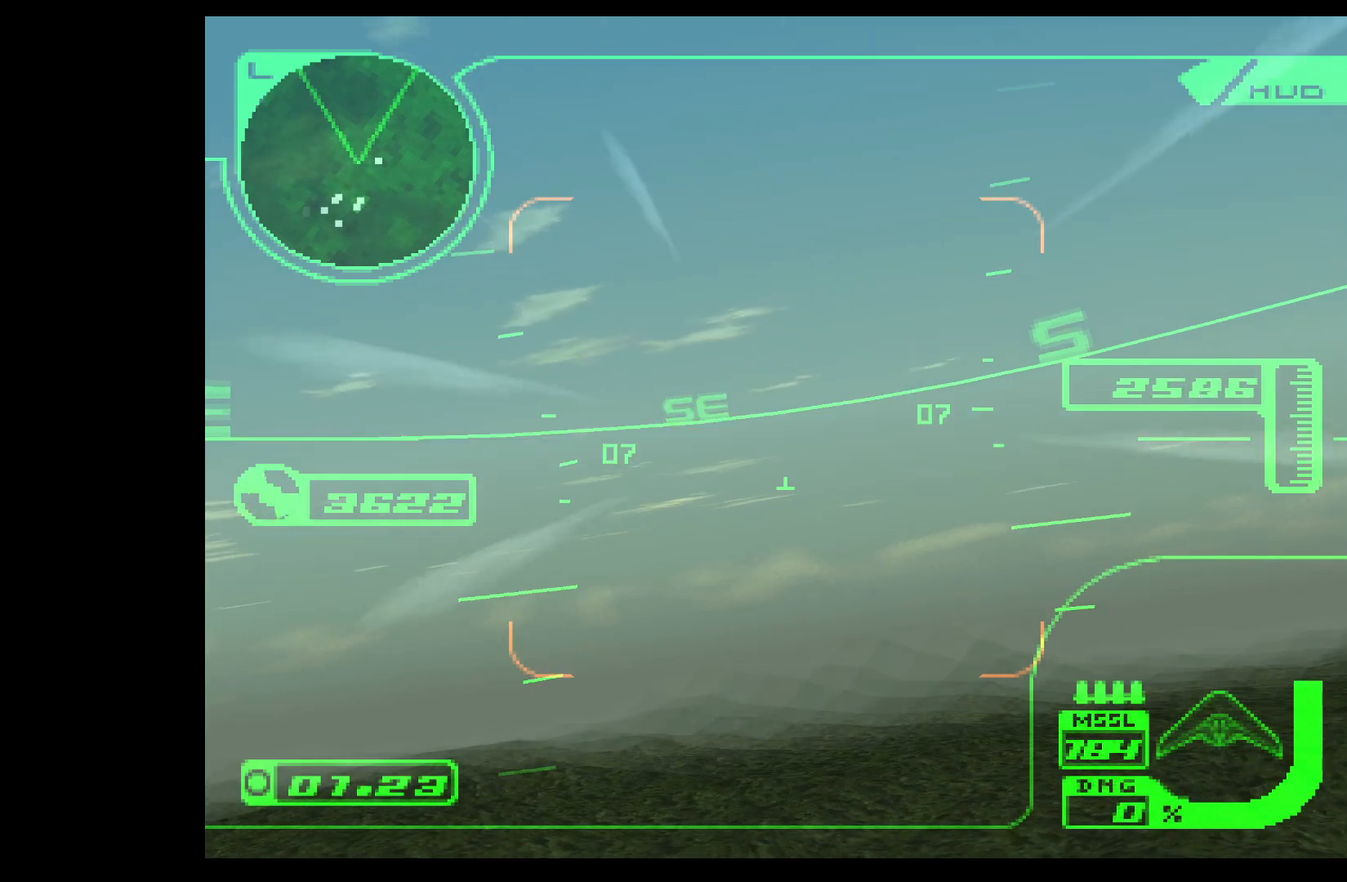
{"buttons": ["R1"], "left_stick": "center", "events": []}
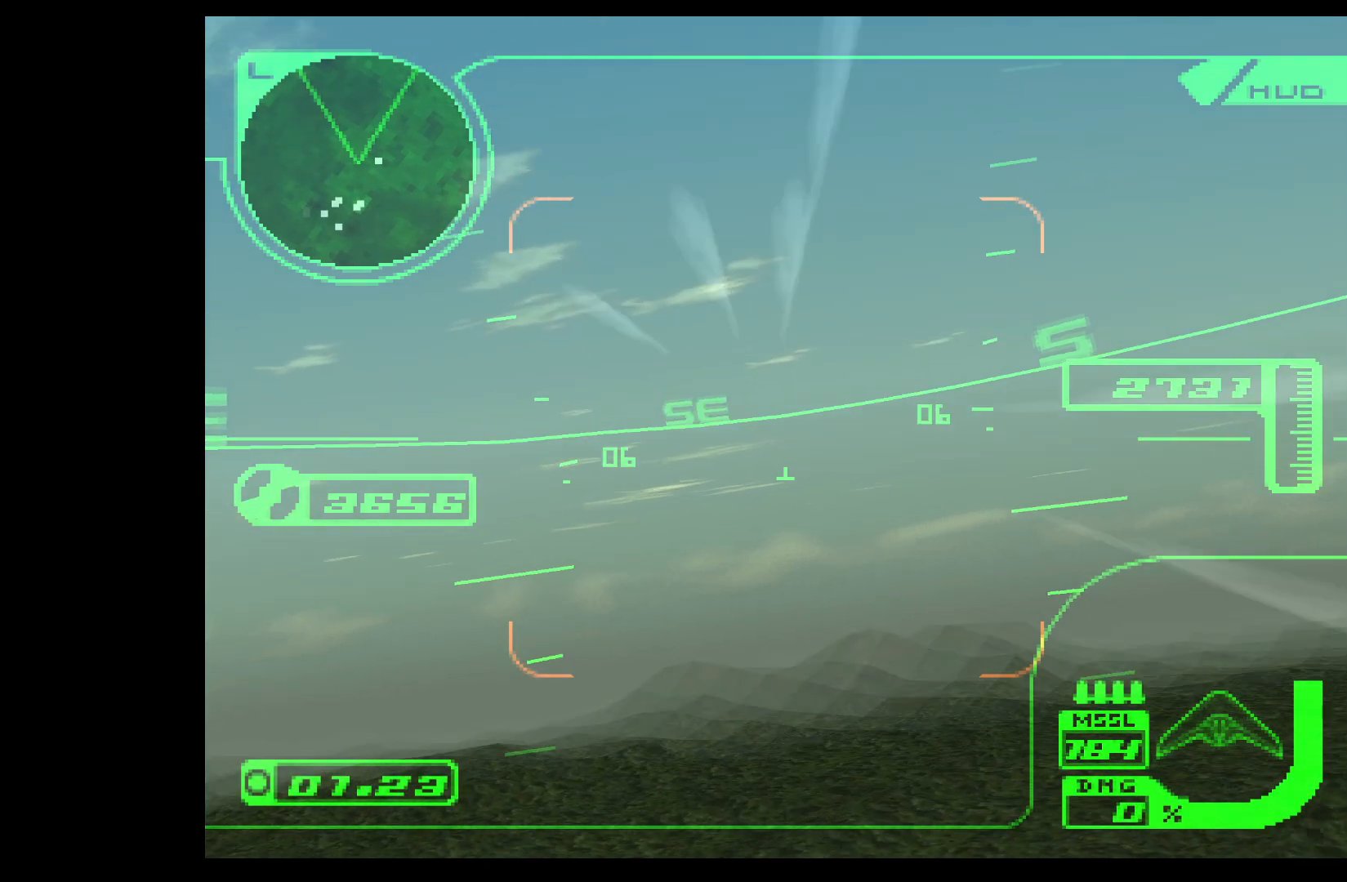
{"buttons": ["R1"], "left_stick": "center", "events": []}
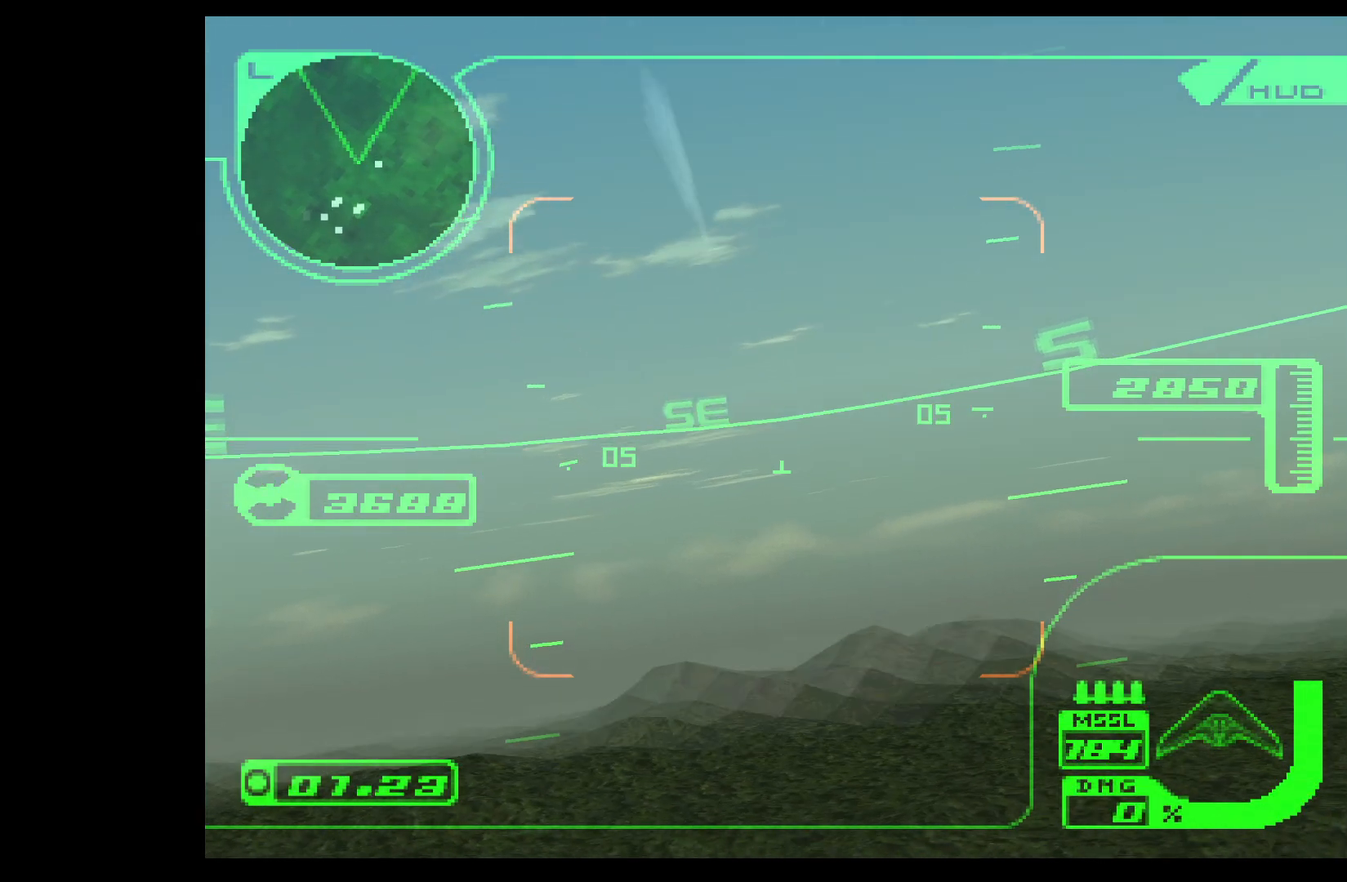
{"buttons": ["R1"], "left_stick": "center", "events": []}
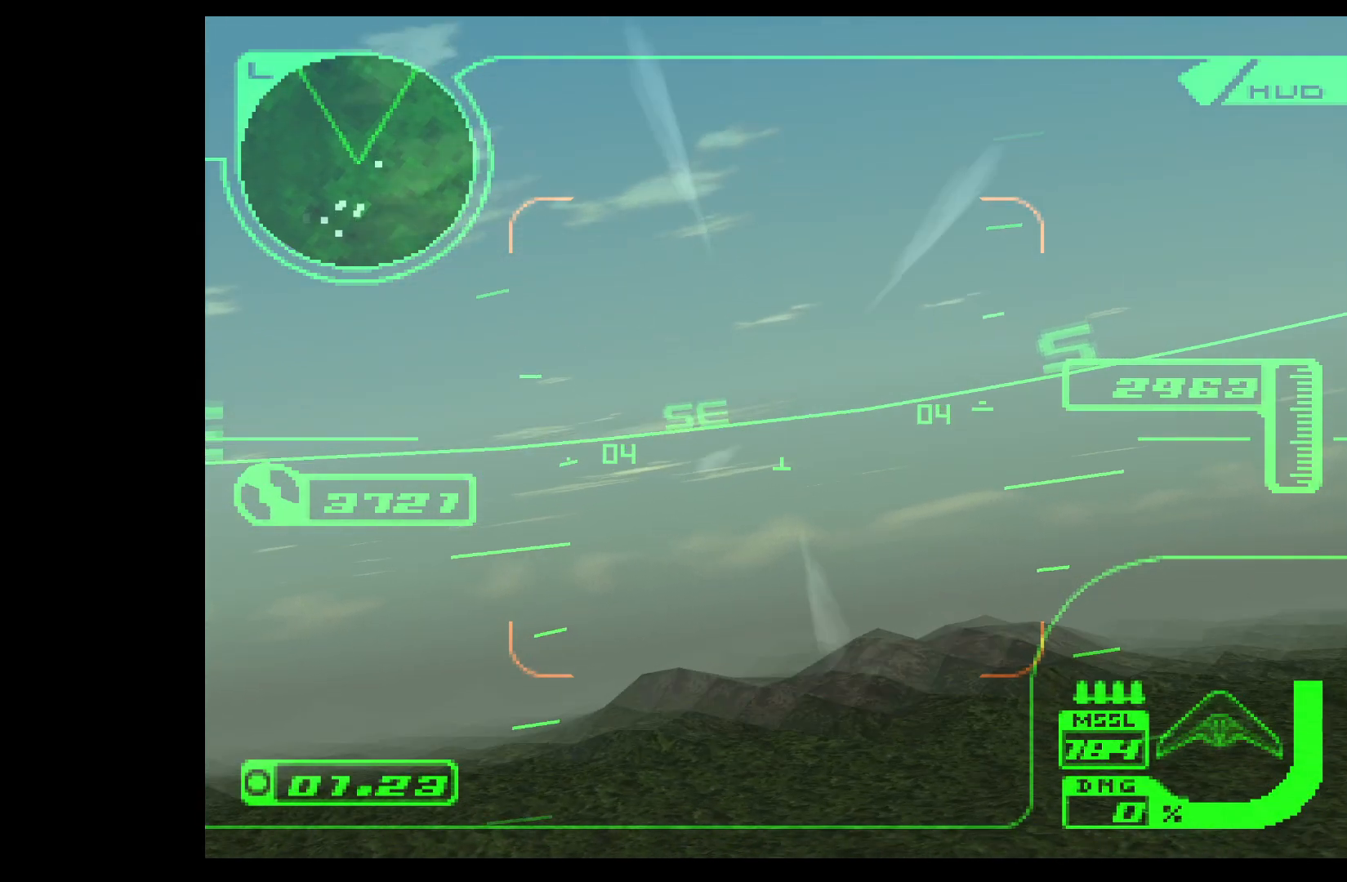
{"buttons": ["R1"], "left_stick": "center", "events": [[67, "left_stick", "up"], [150, "left_stick", "center"]]}
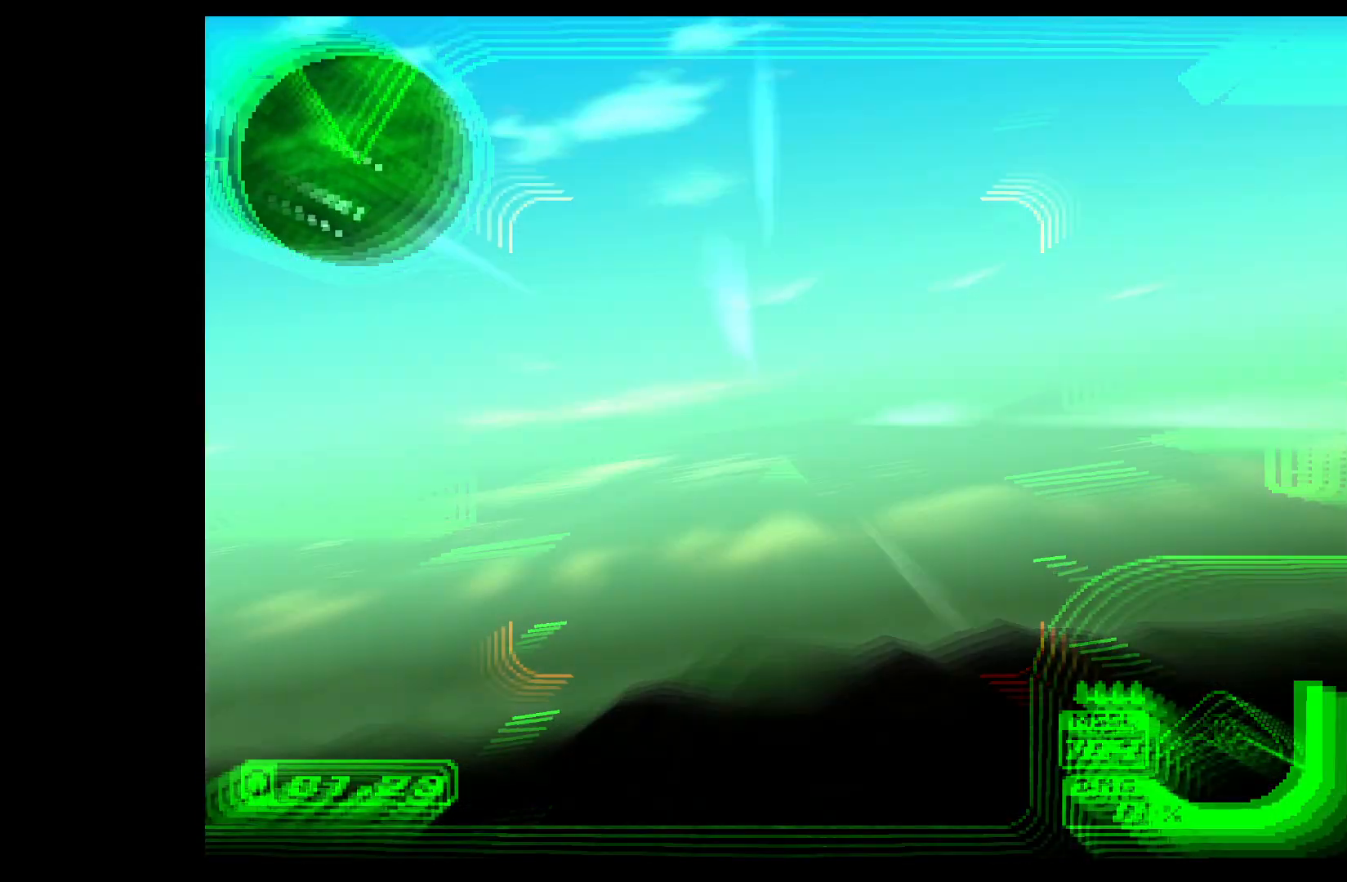
{"buttons": ["R1"], "left_stick": "center", "events": []}
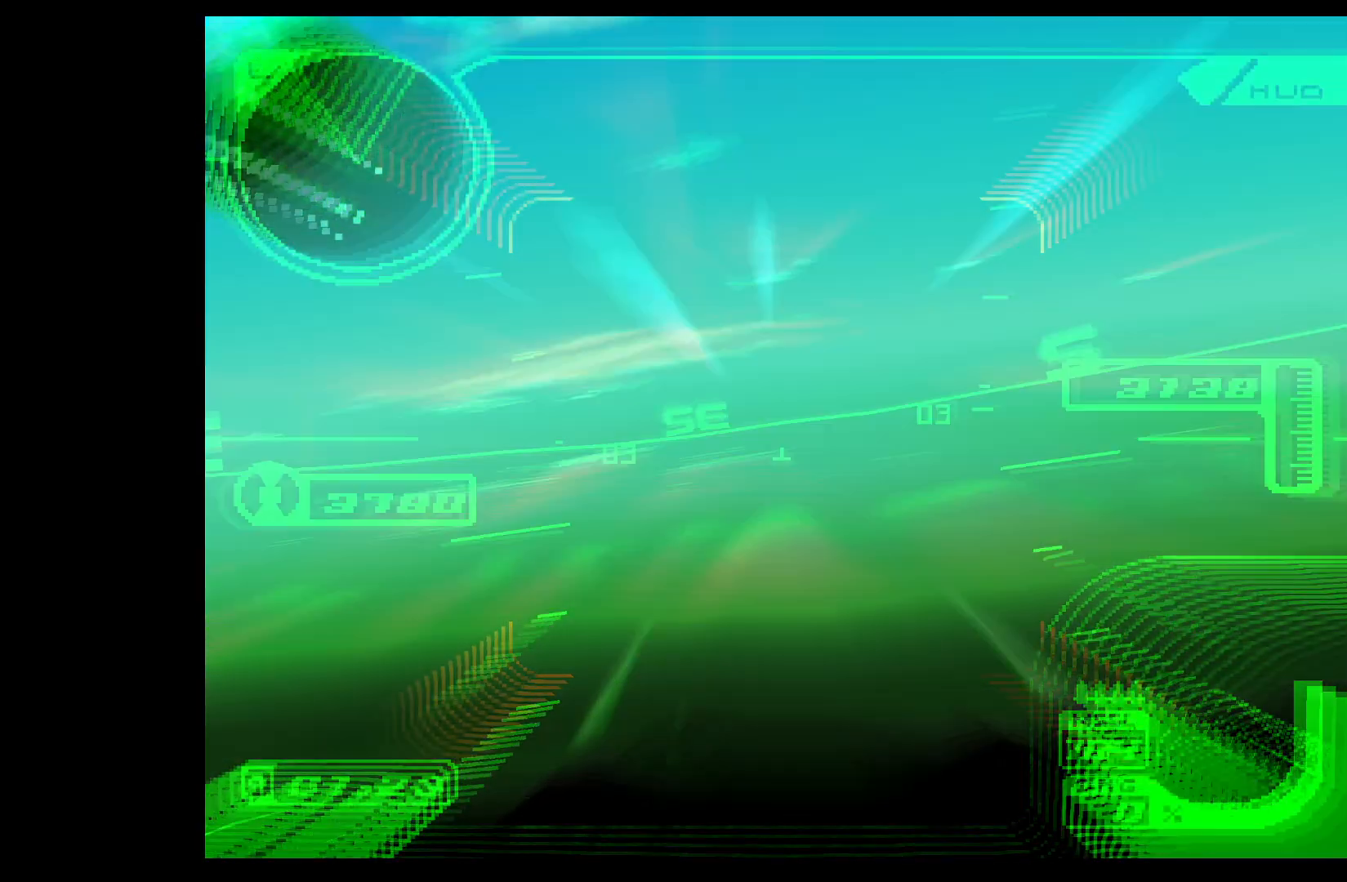
{"buttons": [], "left_stick": "center", "events": [[433, "R1", "up"]]}